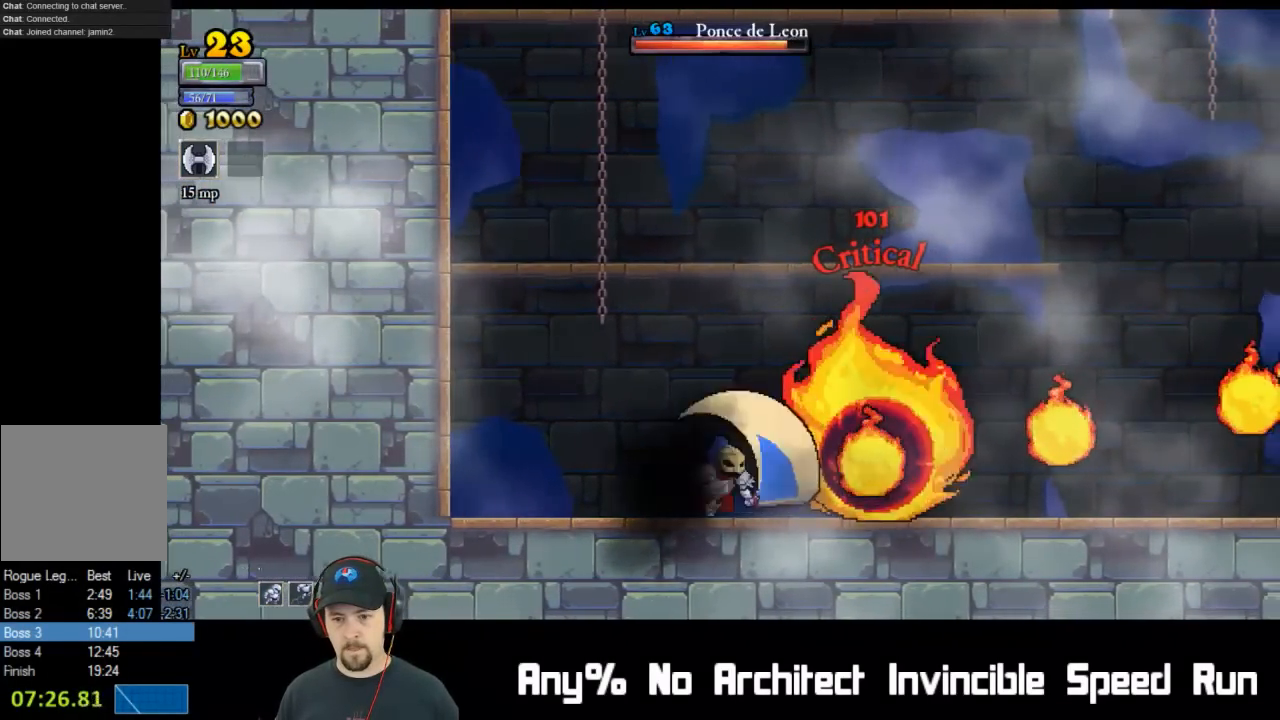
Gameplay with a controller (Xbox layout); each line is a JSON object with the inputs held at the frame after it. "events" lists button and stick changes between this image and that frame as [ms after this image, input, new state], when the widget could be followed in between. Not read: L1 L3 R1 R3 right_stick.
{"buttons": ["DPAD_DOWN", "DPAD_LEFT"], "left_stick": "center", "events": [[17, "X", "up"], [50, "DPAD_LEFT", "down"]]}
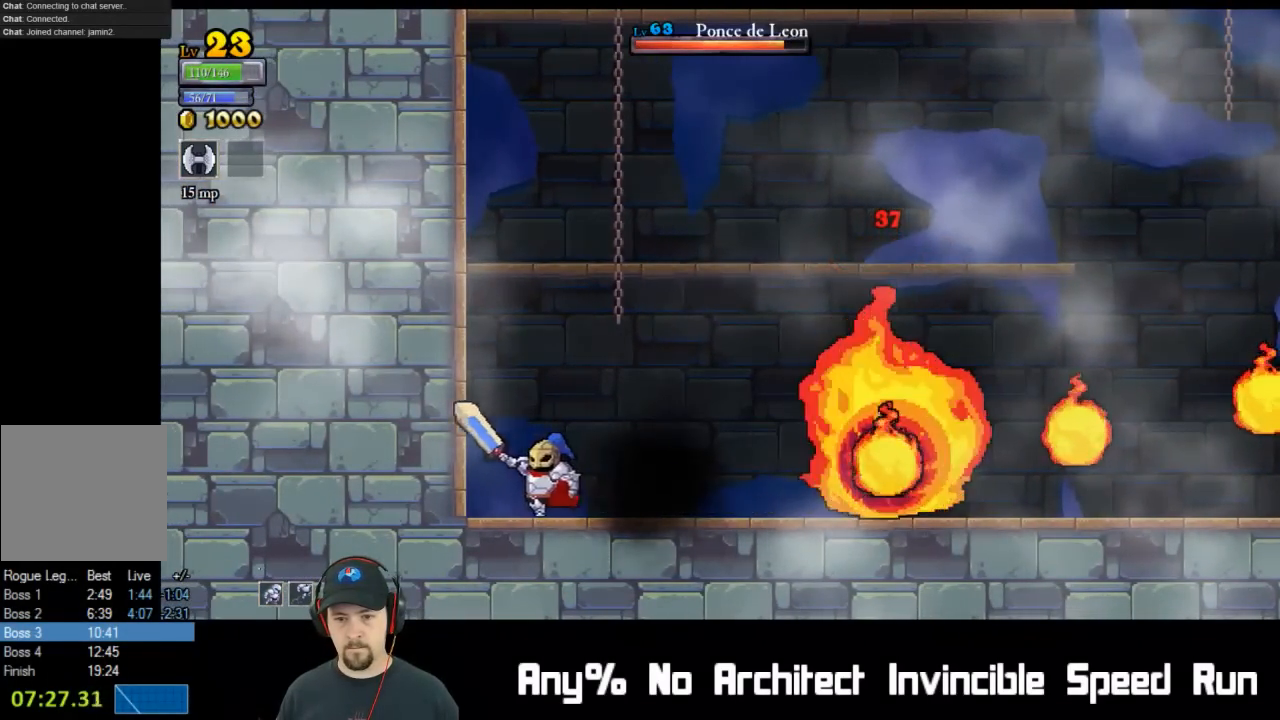
{"buttons": ["A", "X", "DPAD_LEFT"], "left_stick": "center", "events": [[100, "DPAD_DOWN", "up"], [150, "DPAD_LEFT", "up"], [183, "DPAD_RIGHT", "down"], [267, "DPAD_RIGHT", "up"], [450, "X", "down"], [483, "A", "down"], [483, "DPAD_LEFT", "down"]]}
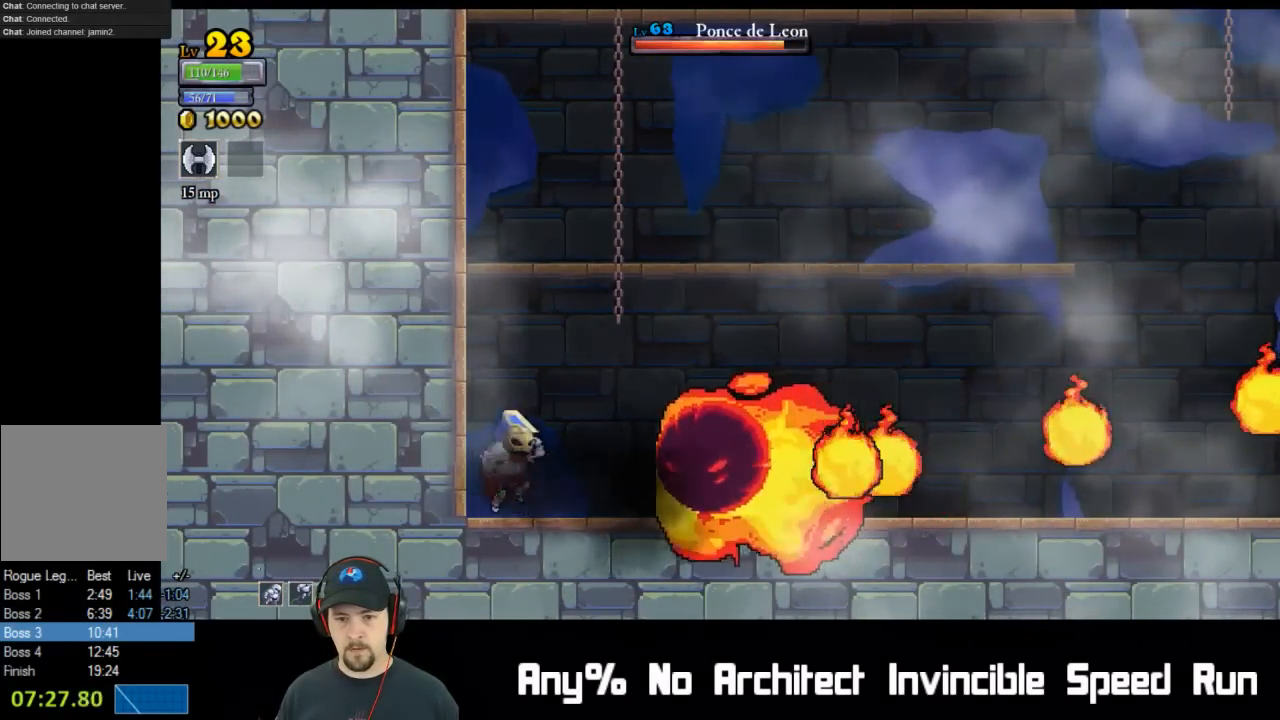
{"buttons": [], "left_stick": "center", "events": [[417, "A", "up"], [417, "X", "up"], [467, "DPAD_LEFT", "up"]]}
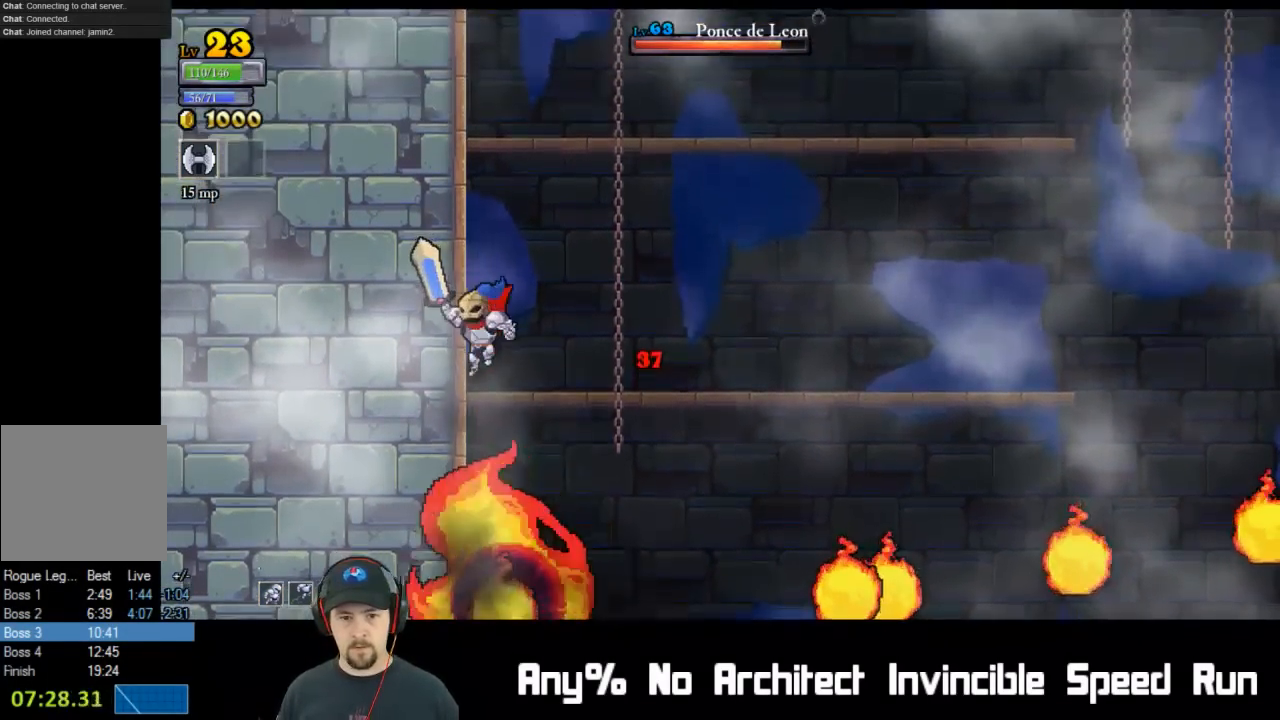
{"buttons": ["A"], "left_stick": "center", "events": [[167, "A", "down"]]}
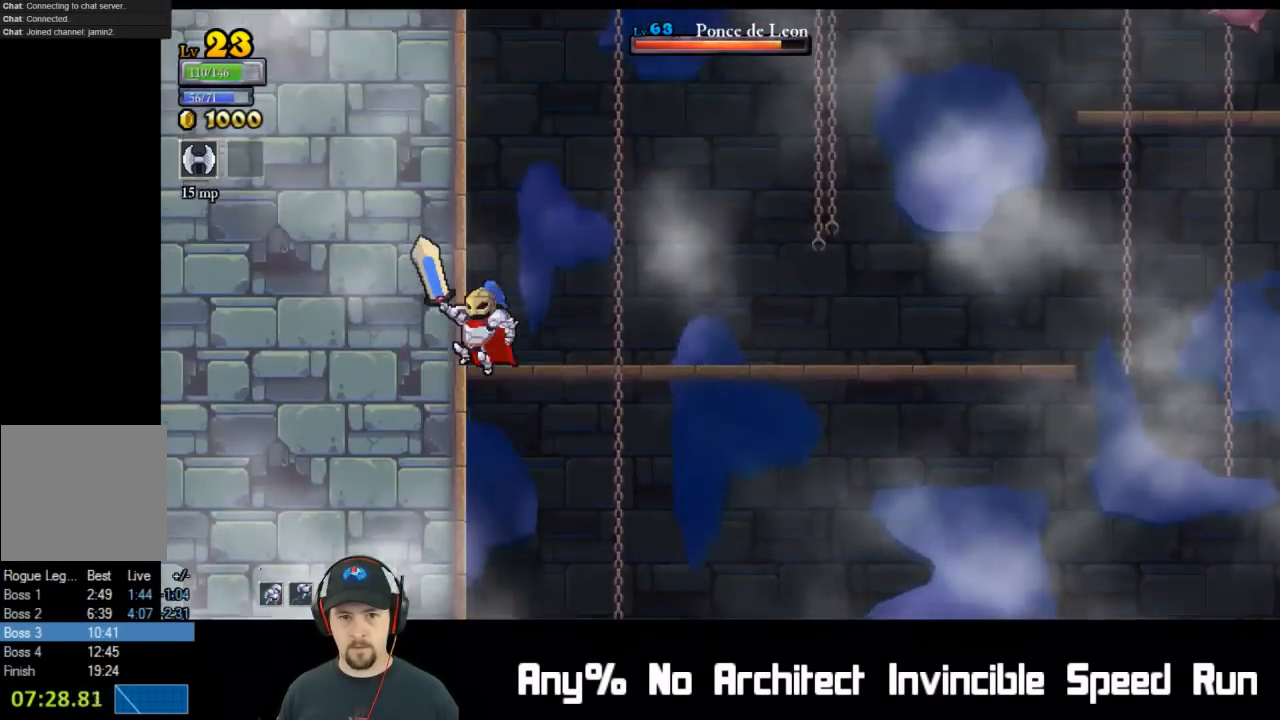
{"buttons": ["A", "DPAD_RIGHT"], "left_stick": "center", "events": [[83, "A", "up"], [417, "A", "down"], [450, "DPAD_RIGHT", "down"]]}
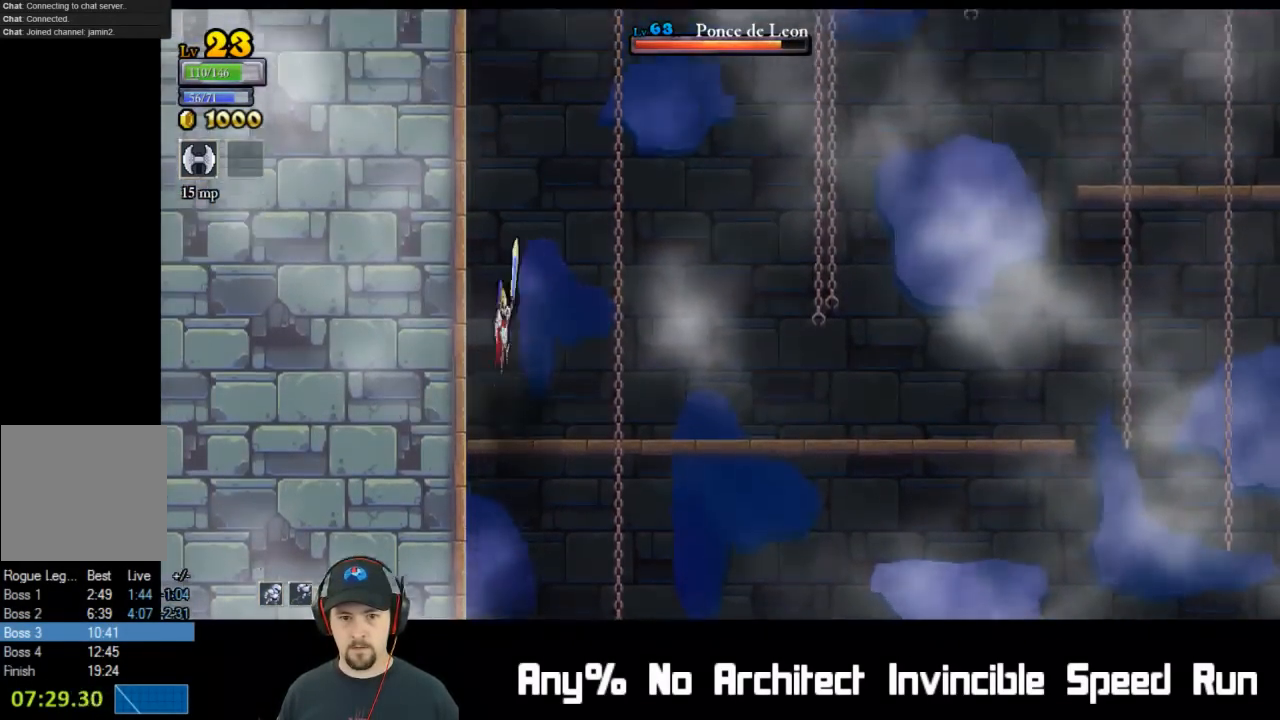
{"buttons": ["DPAD_RIGHT"], "left_stick": "center", "events": [[67, "A", "up"]]}
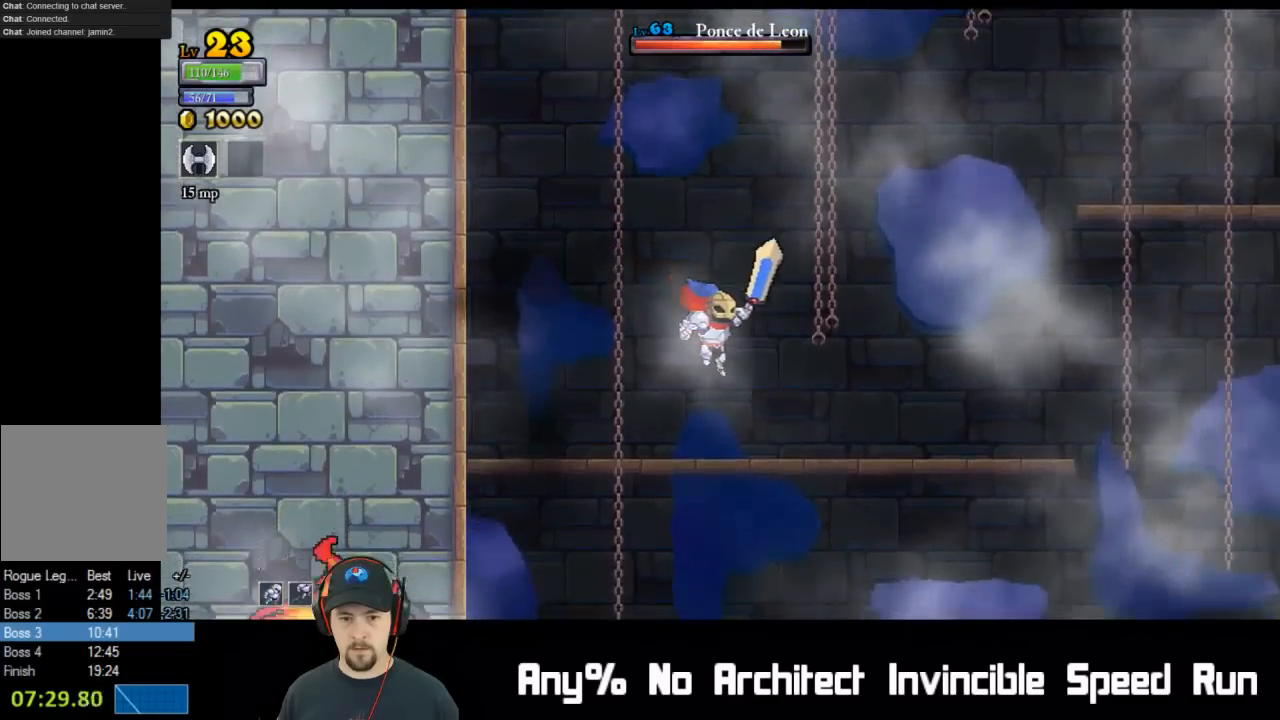
{"buttons": ["DPAD_LEFT"], "left_stick": "center", "events": [[167, "DPAD_RIGHT", "up"], [217, "DPAD_LEFT", "down"]]}
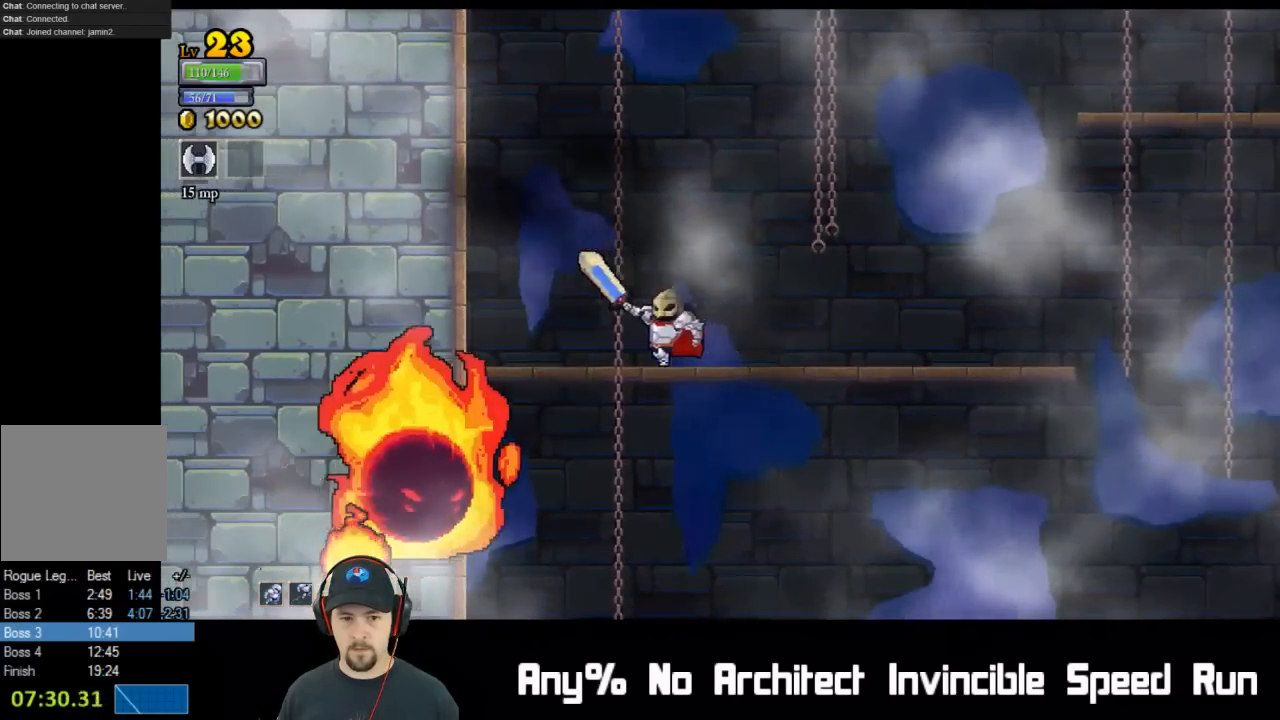
{"buttons": ["DPAD_RIGHT"], "left_stick": "center", "events": [[17, "DPAD_LEFT", "up"], [233, "X", "down"], [367, "DPAD_RIGHT", "down"], [417, "X", "up"]]}
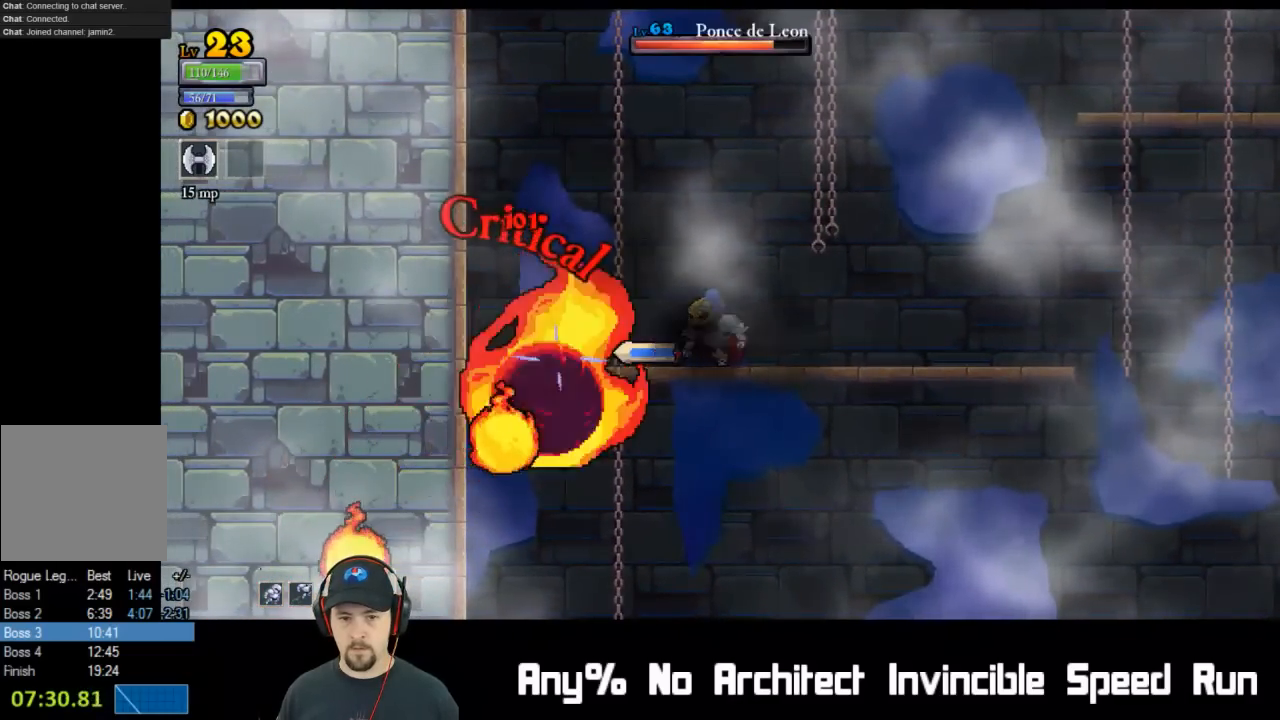
{"buttons": ["DPAD_RIGHT"], "left_stick": "center", "events": [[117, "DPAD_LEFT", "down"], [117, "DPAD_RIGHT", "up"], [150, "X", "down"], [167, "DPAD_UP", "down"], [217, "DPAD_LEFT", "up"], [233, "DPAD_RIGHT", "down"], [267, "DPAD_UP", "up"], [300, "X", "up"]]}
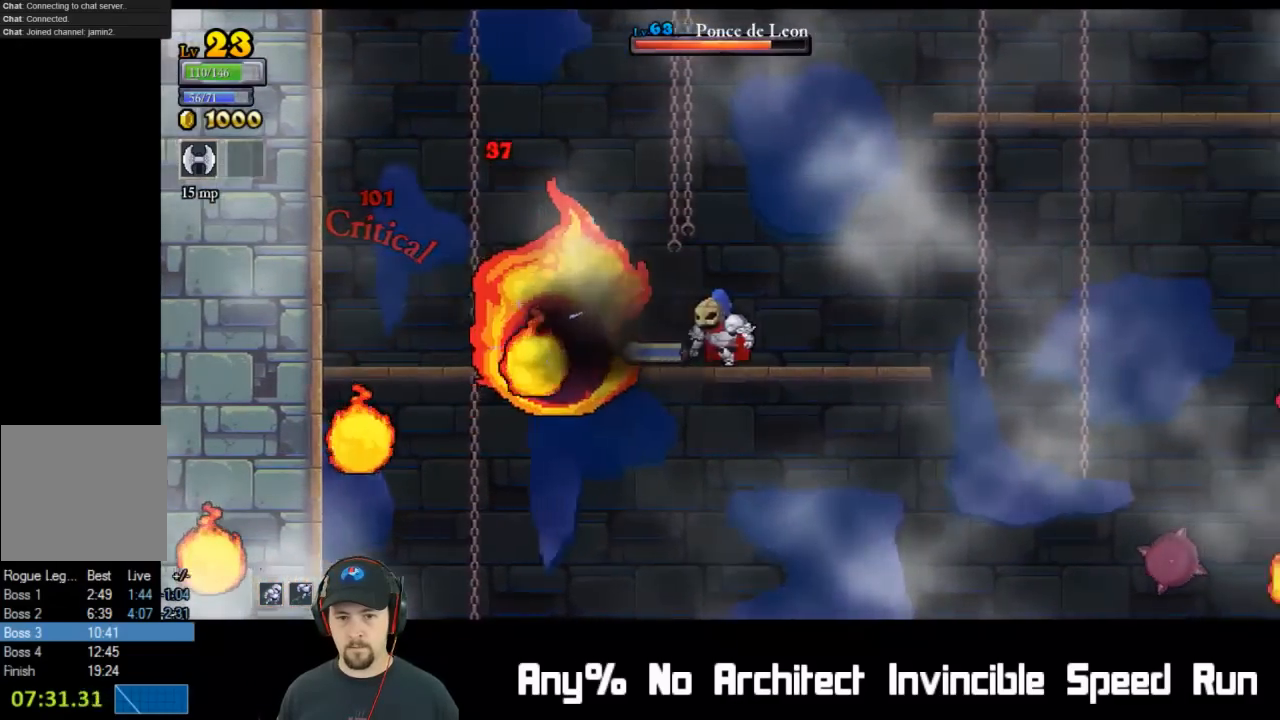
{"buttons": ["A"], "left_stick": "center", "events": [[33, "DPAD_RIGHT", "up"], [67, "DPAD_LEFT", "down"], [100, "X", "down"], [133, "DPAD_LEFT", "up"], [133, "DPAD_RIGHT", "down"], [200, "X", "up"], [383, "A", "down"], [500, "DPAD_RIGHT", "up"]]}
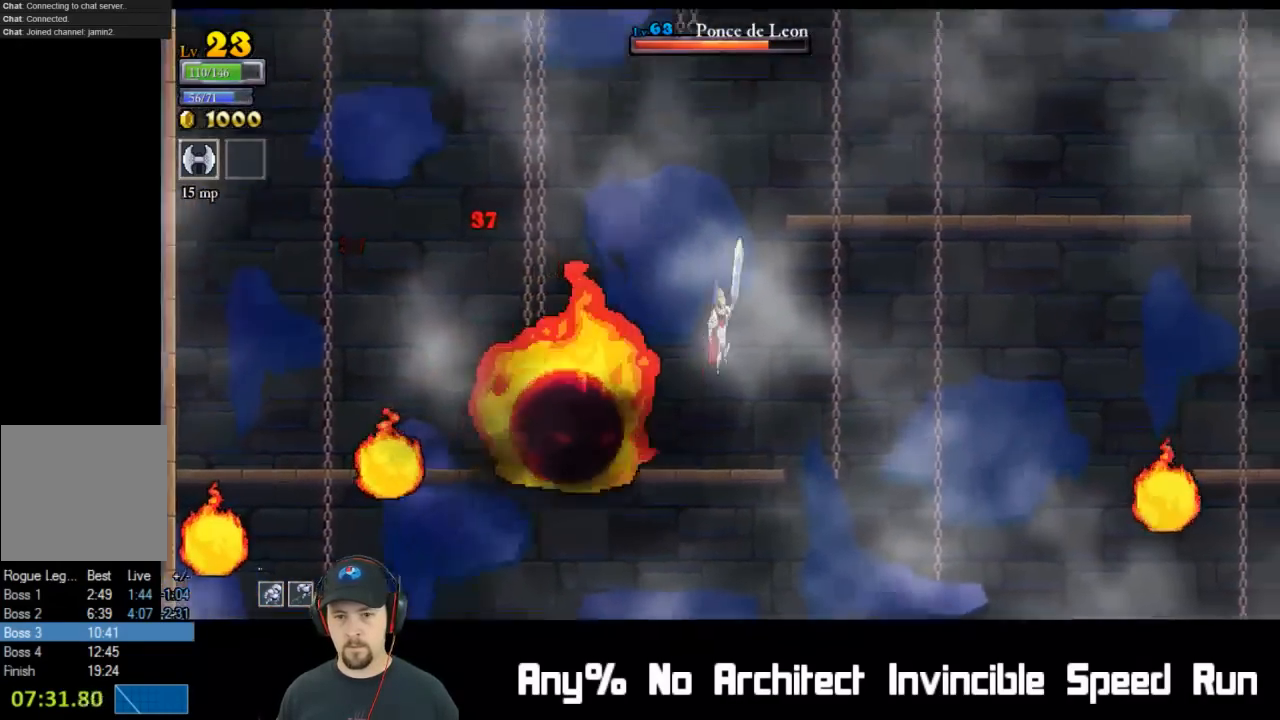
{"buttons": ["DPAD_RIGHT"], "left_stick": "center", "events": [[183, "DPAD_RIGHT", "down"], [317, "A", "up"]]}
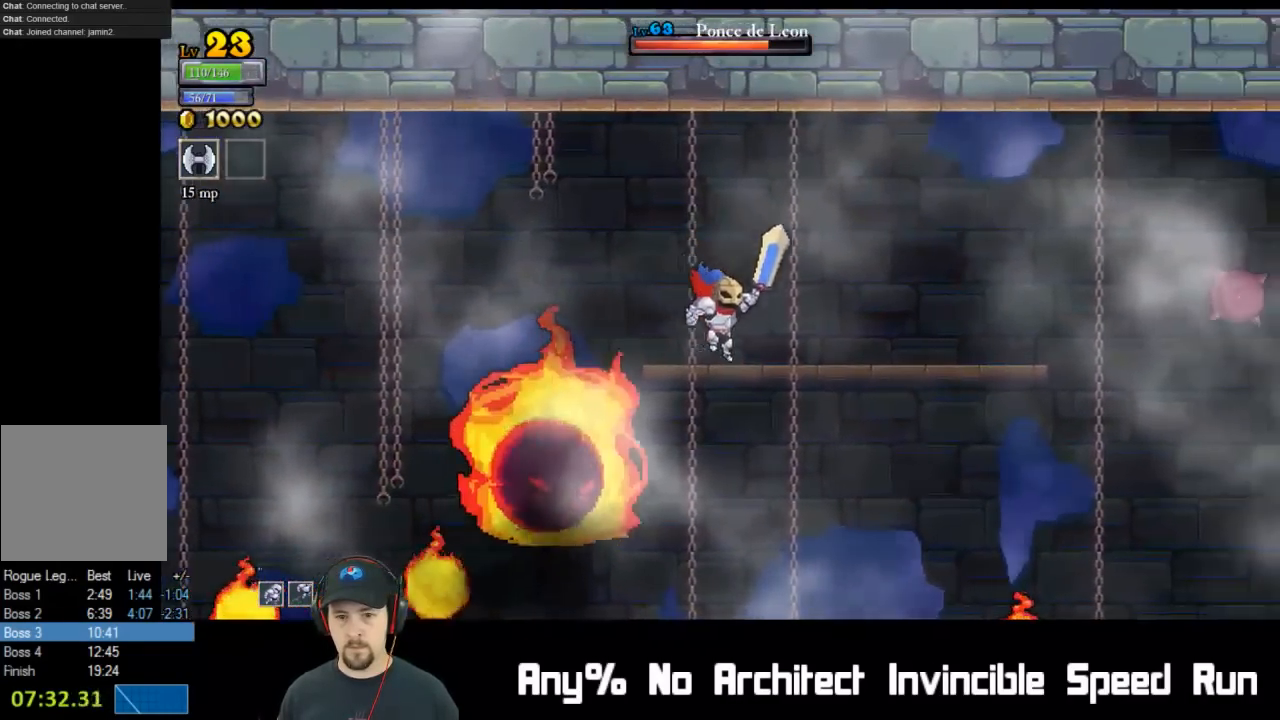
{"buttons": ["DPAD_RIGHT"], "left_stick": "center", "events": [[117, "DPAD_RIGHT", "up"], [133, "DPAD_LEFT", "down"], [167, "X", "down"], [200, "DPAD_UP", "down"], [250, "DPAD_LEFT", "up"], [250, "DPAD_RIGHT", "down"], [283, "DPAD_UP", "up"], [283, "X", "up"]]}
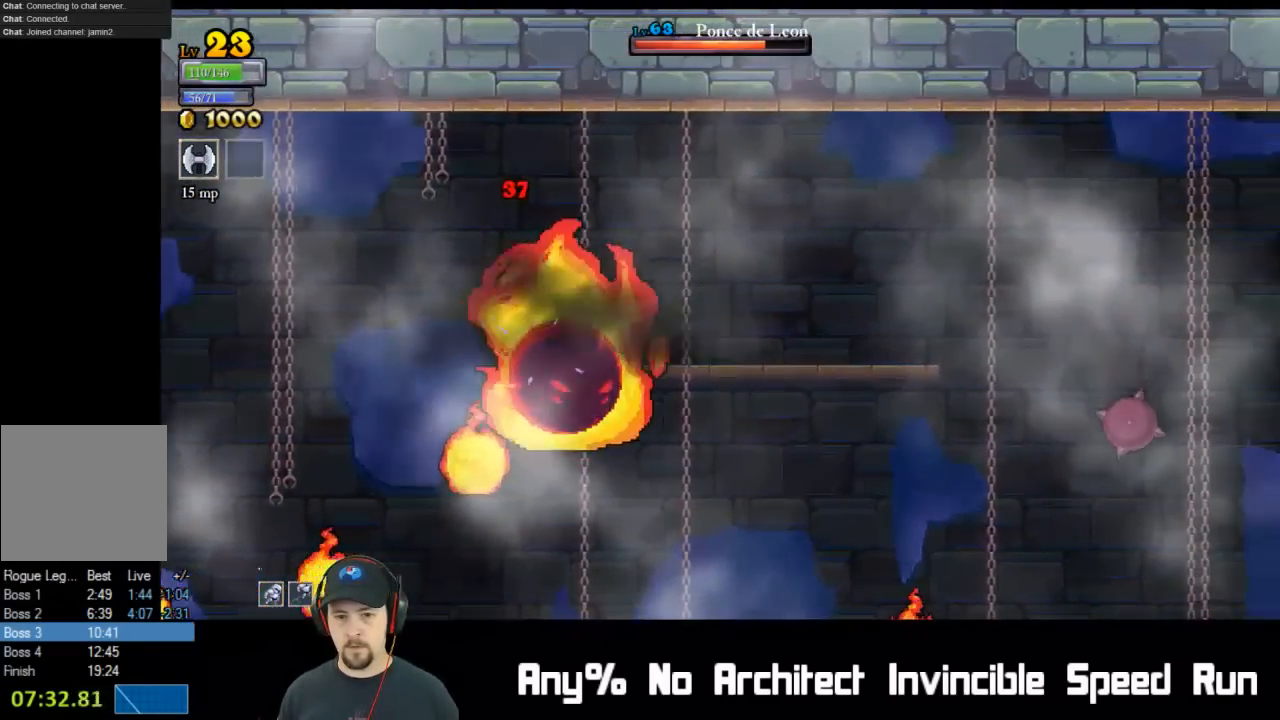
{"buttons": [], "left_stick": "center", "events": [[50, "DPAD_RIGHT", "up"], [50, "DPAD_UP", "down"], [83, "DPAD_LEFT", "down"], [83, "X", "down"], [117, "DPAD_LEFT", "up"], [150, "DPAD_RIGHT", "down"], [183, "DPAD_UP", "up"], [183, "X", "up"], [500, "DPAD_RIGHT", "up"]]}
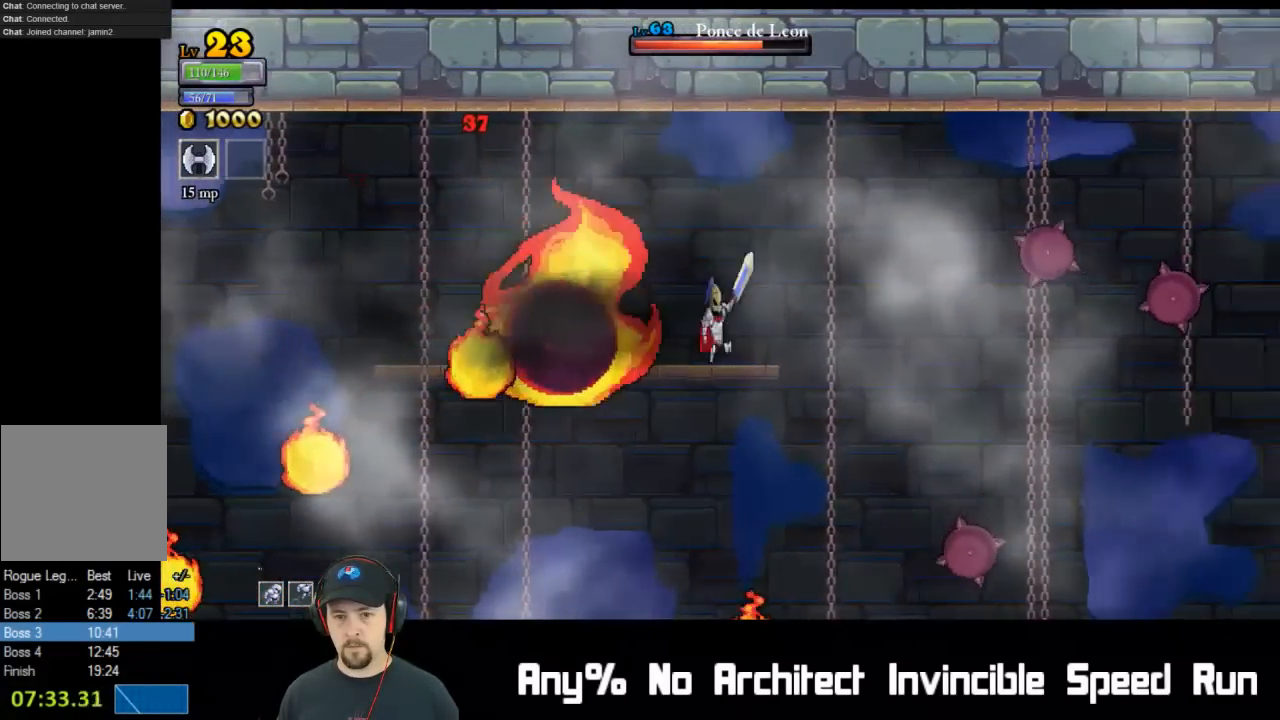
{"buttons": ["X", "DPAD_UP", "DPAD_LEFT"], "left_stick": "center", "events": [[17, "DPAD_LEFT", "down"], [50, "X", "down"], [83, "DPAD_LEFT", "up"], [117, "DPAD_RIGHT", "down"], [150, "X", "up"], [467, "DPAD_RIGHT", "up"], [467, "DPAD_UP", "down"], [467, "X", "down"], [483, "DPAD_LEFT", "down"]]}
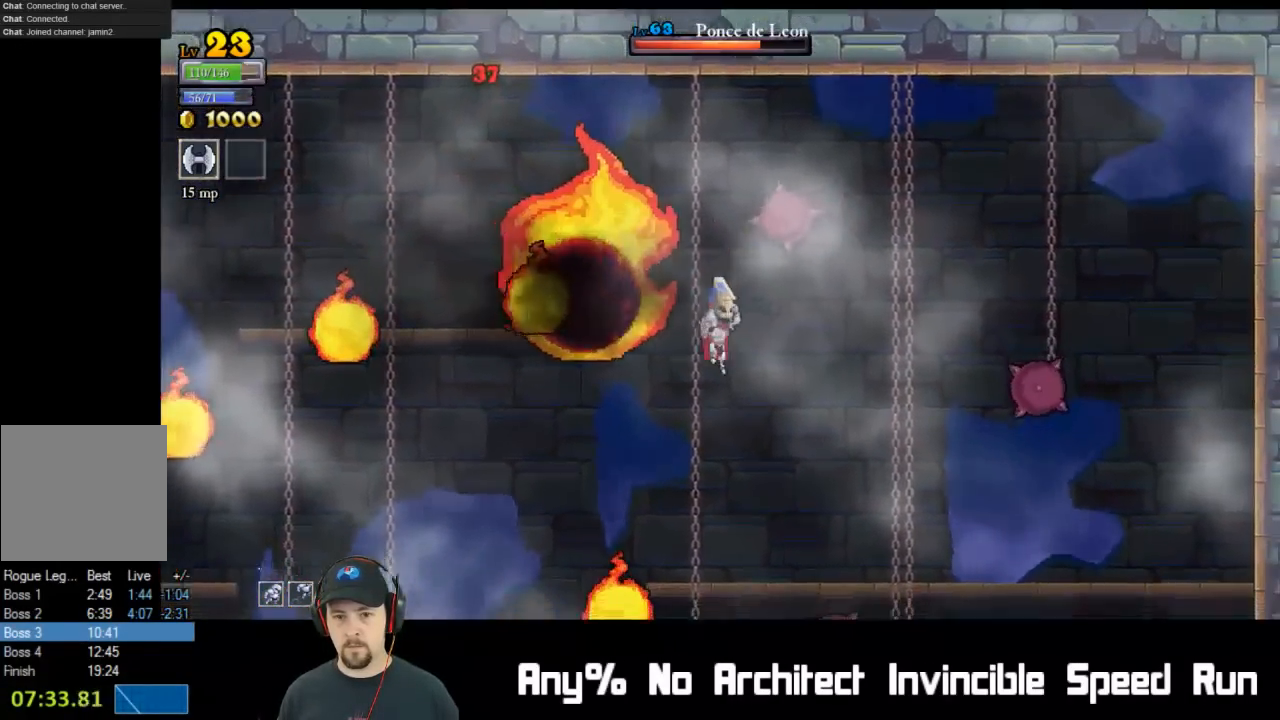
{"buttons": ["DPAD_UP", "DPAD_RIGHT"], "left_stick": "center", "events": [[33, "DPAD_LEFT", "up"], [67, "DPAD_RIGHT", "down"], [67, "DPAD_UP", "up"], [100, "X", "up"], [267, "A", "down"], [383, "DPAD_UP", "down"], [417, "DPAD_RIGHT", "up"], [433, "DPAD_LEFT", "down"], [483, "DPAD_LEFT", "up"], [500, "A", "up"], [500, "DPAD_RIGHT", "down"]]}
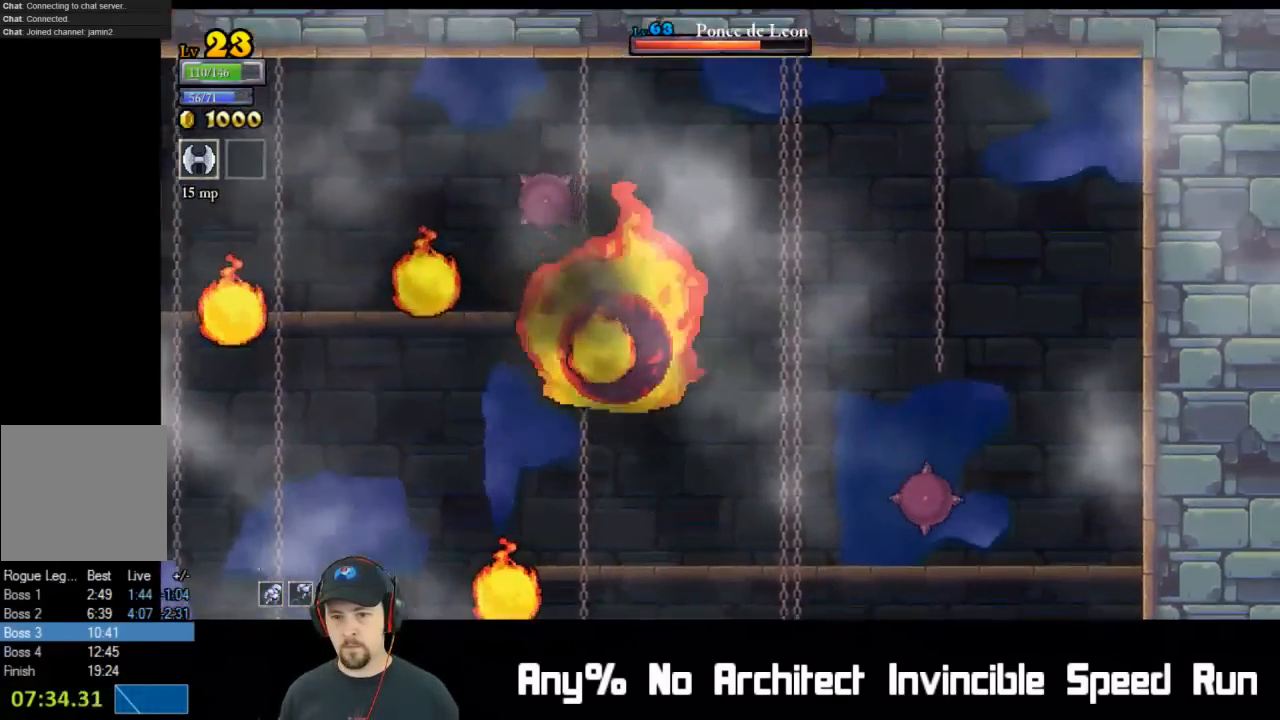
{"buttons": ["DPAD_RIGHT"], "left_stick": "center", "events": [[33, "DPAD_UP", "up"], [67, "A", "down"], [183, "A", "up"], [233, "R2", "down"], [500, "R2", "up"]]}
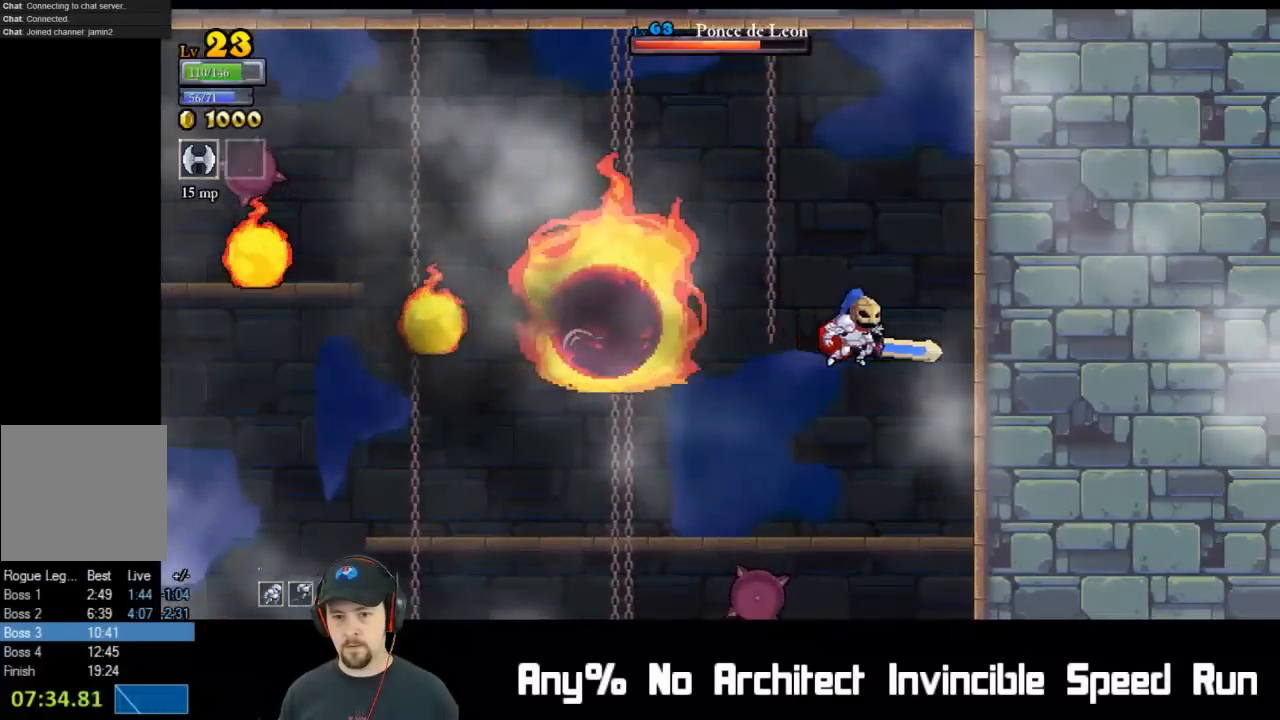
{"buttons": ["DPAD_RIGHT"], "left_stick": "center", "events": [[150, "DPAD_RIGHT", "up"], [167, "DPAD_LEFT", "down"], [200, "X", "down"], [333, "DPAD_LEFT", "up"], [333, "DPAD_RIGHT", "down"], [333, "X", "up"]]}
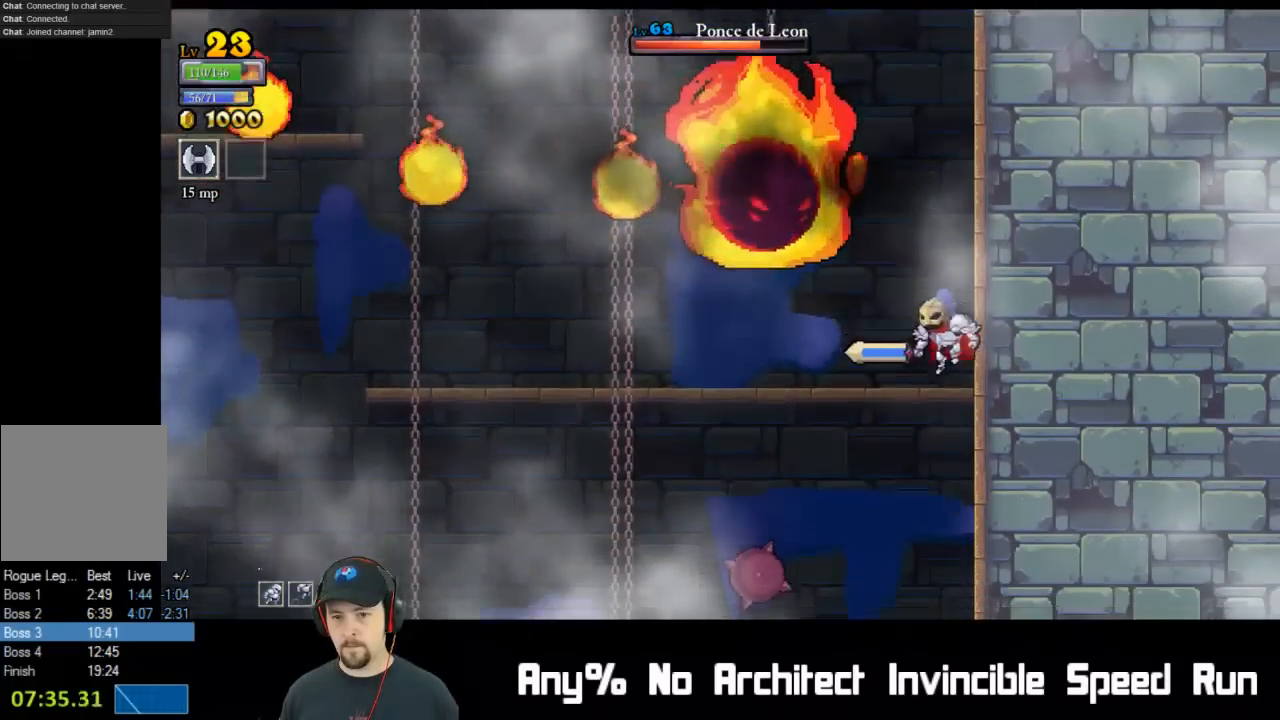
{"buttons": [], "left_stick": "center", "events": [[167, "DPAD_RIGHT", "up"], [283, "DPAD_DOWN", "down"], [317, "A", "down"], [400, "A", "up"], [433, "DPAD_RIGHT", "down"], [467, "DPAD_RIGHT", "up"], [500, "DPAD_DOWN", "up"]]}
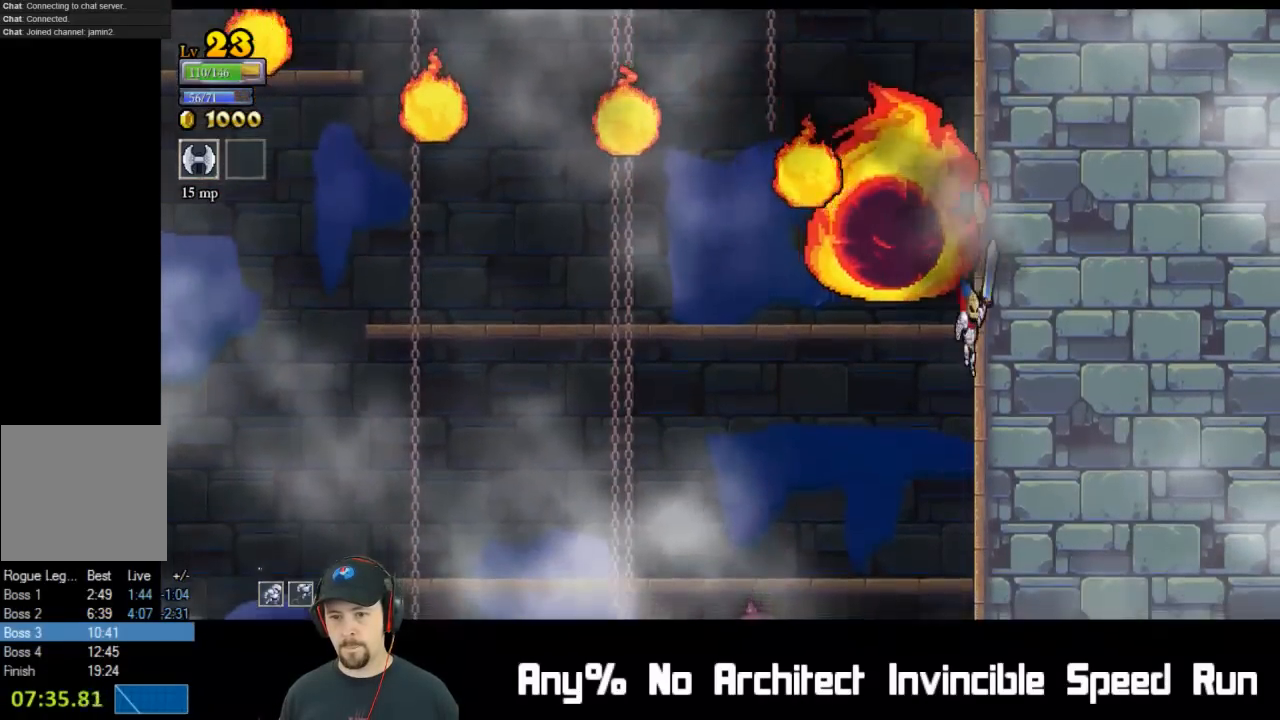
{"buttons": [], "left_stick": "center", "events": []}
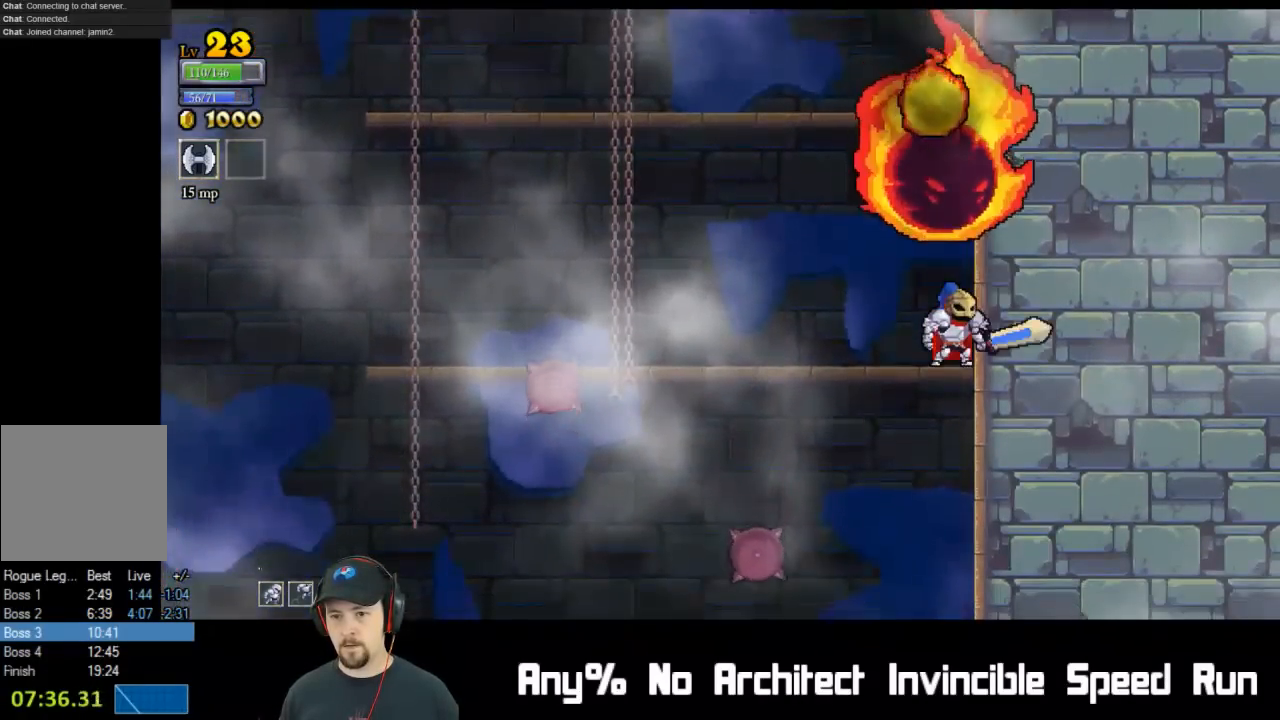
{"buttons": [], "left_stick": "center", "events": [[33, "DPAD_DOWN", "down"], [50, "A", "down"], [150, "A", "up"], [200, "DPAD_DOWN", "up"]]}
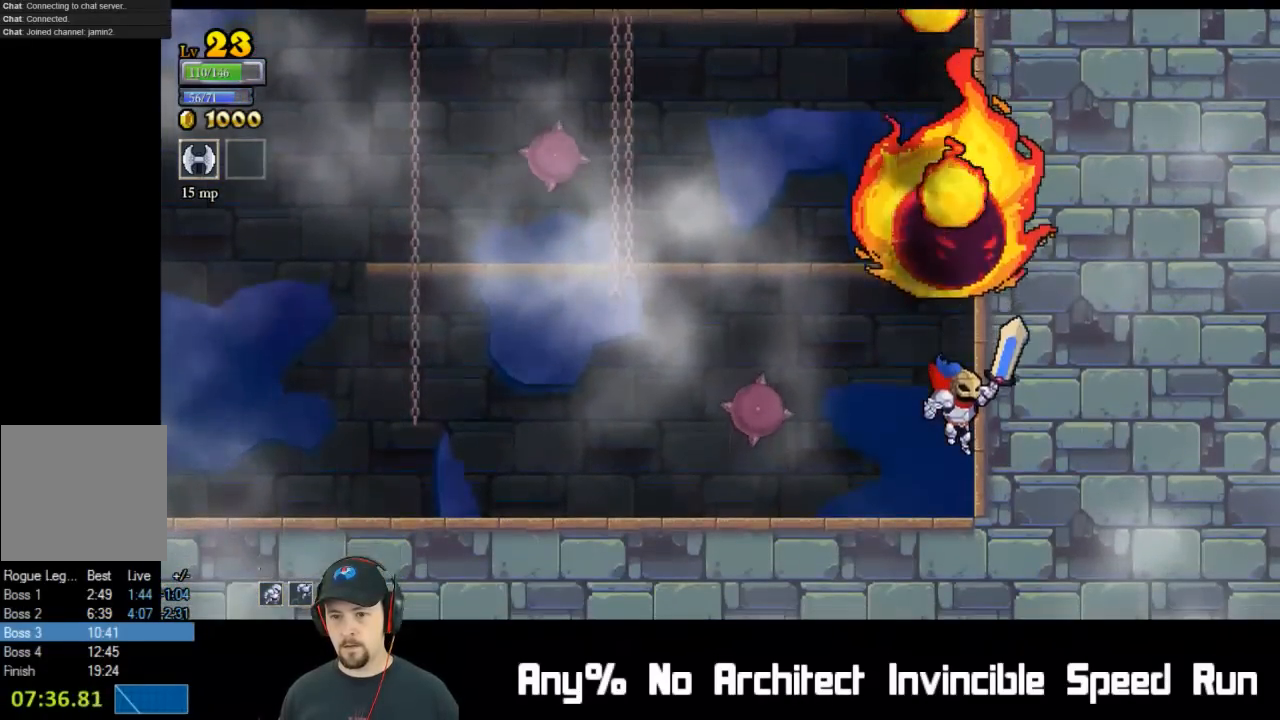
{"buttons": ["DPAD_LEFT"], "left_stick": "center", "events": [[133, "DPAD_LEFT", "down"], [150, "L2", "down"], [217, "DPAD_UP", "down"], [267, "DPAD_UP", "up"], [317, "L2", "up"]]}
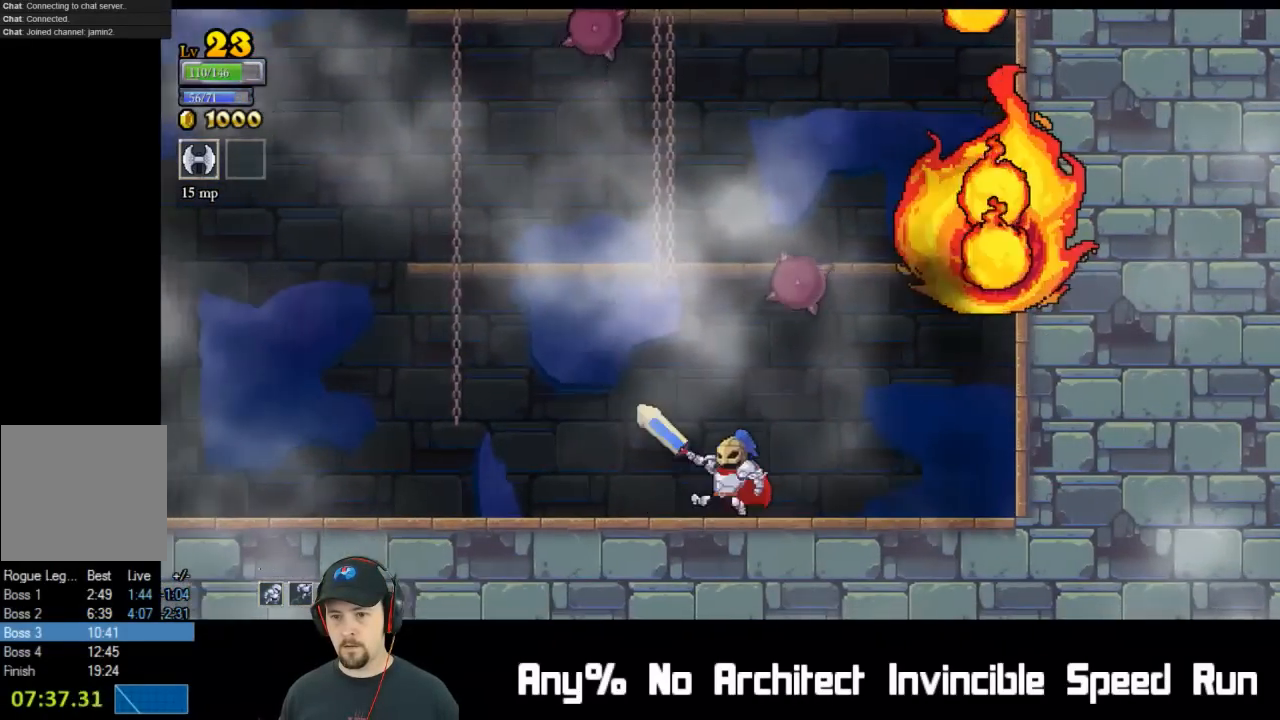
{"buttons": ["DPAD_UP", "DPAD_LEFT"], "left_stick": "center", "events": [[483, "DPAD_UP", "down"]]}
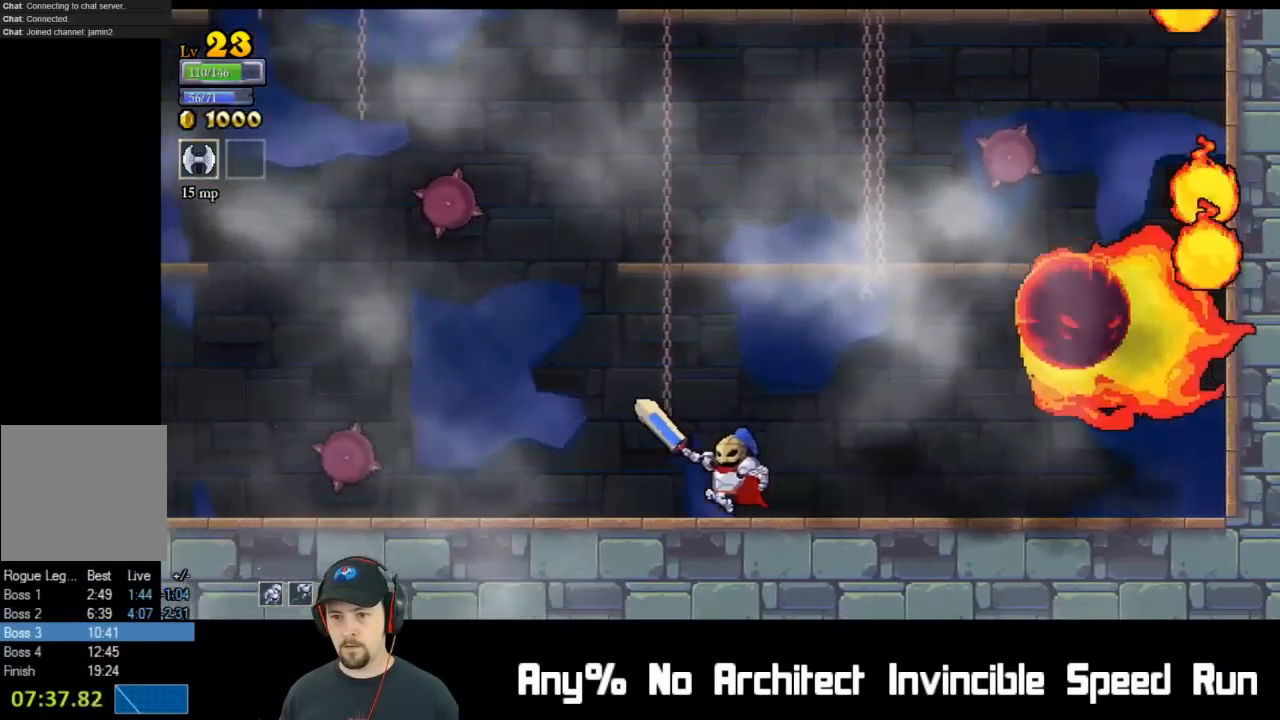
{"buttons": ["X", "DPAD_RIGHT"], "left_stick": "center"}
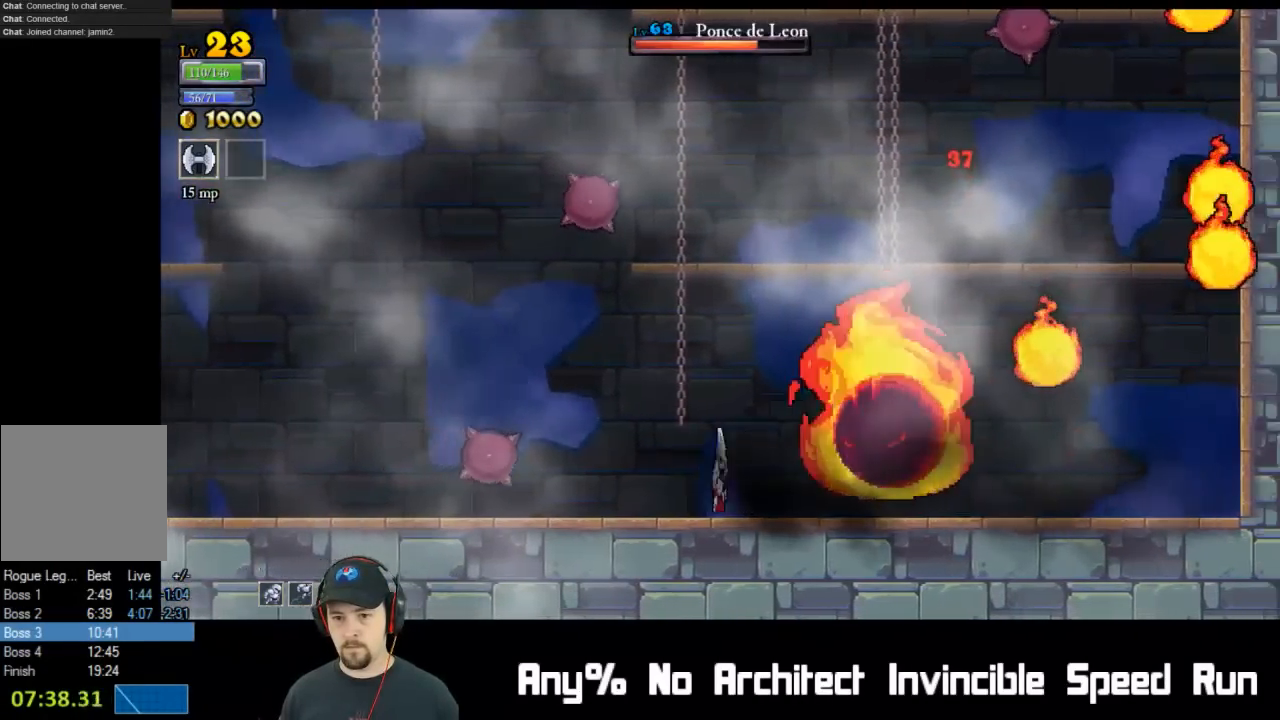
{"buttons": ["DPAD_LEFT"], "left_stick": "center", "events": [[100, "DPAD_DOWN", "down"], [100, "X", "up"], [133, "DPAD_RIGHT", "up"], [167, "DPAD_LEFT", "down"], [217, "A", "down"], [233, "DPAD_DOWN", "up"], [400, "A", "up"]]}
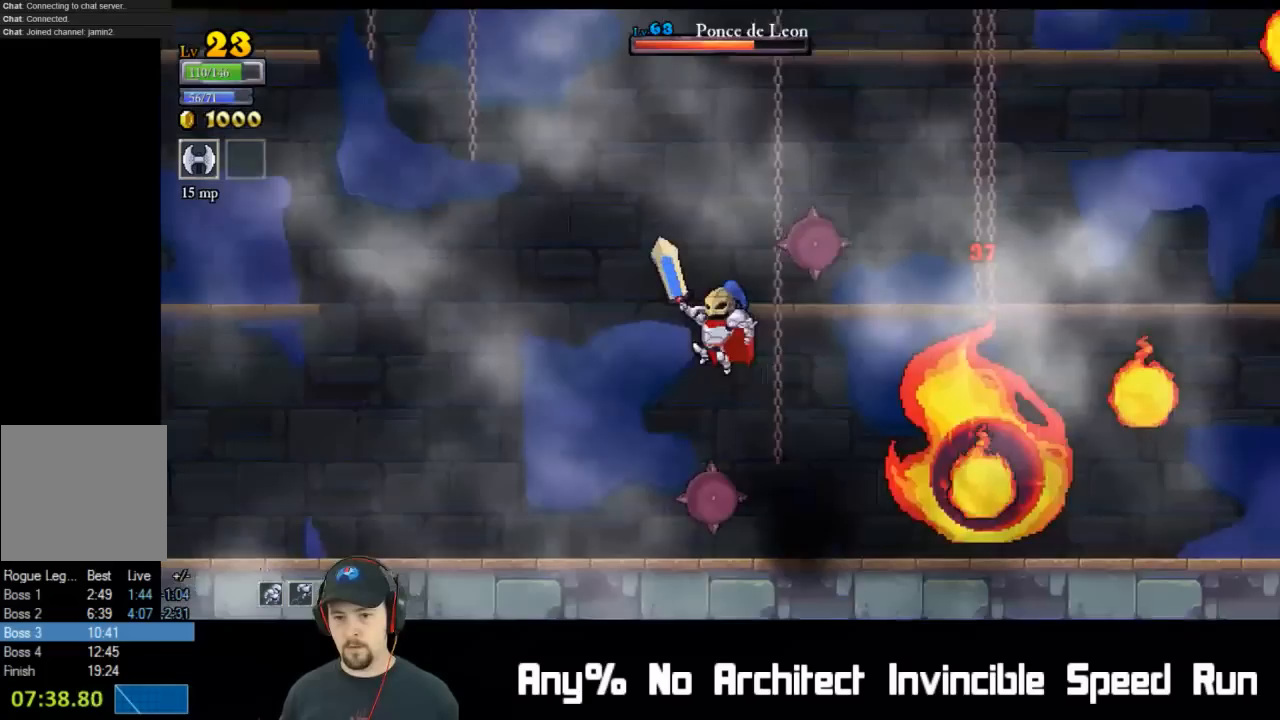
{"buttons": ["DPAD_LEFT"], "left_stick": "center", "events": []}
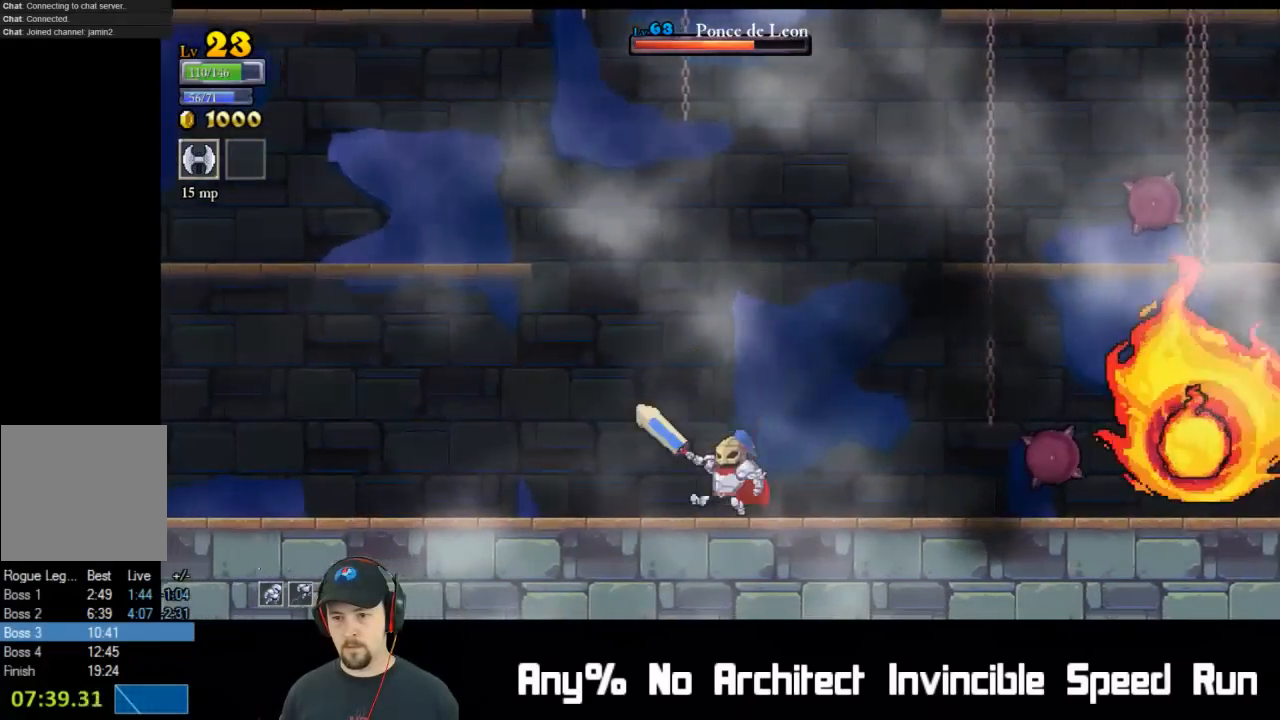
{"buttons": ["DPAD_RIGHT"], "left_stick": "center", "events": [[333, "DPAD_DOWN", "down"], [333, "DPAD_LEFT", "up"], [350, "DPAD_DOWN", "up"], [350, "DPAD_RIGHT", "down"]]}
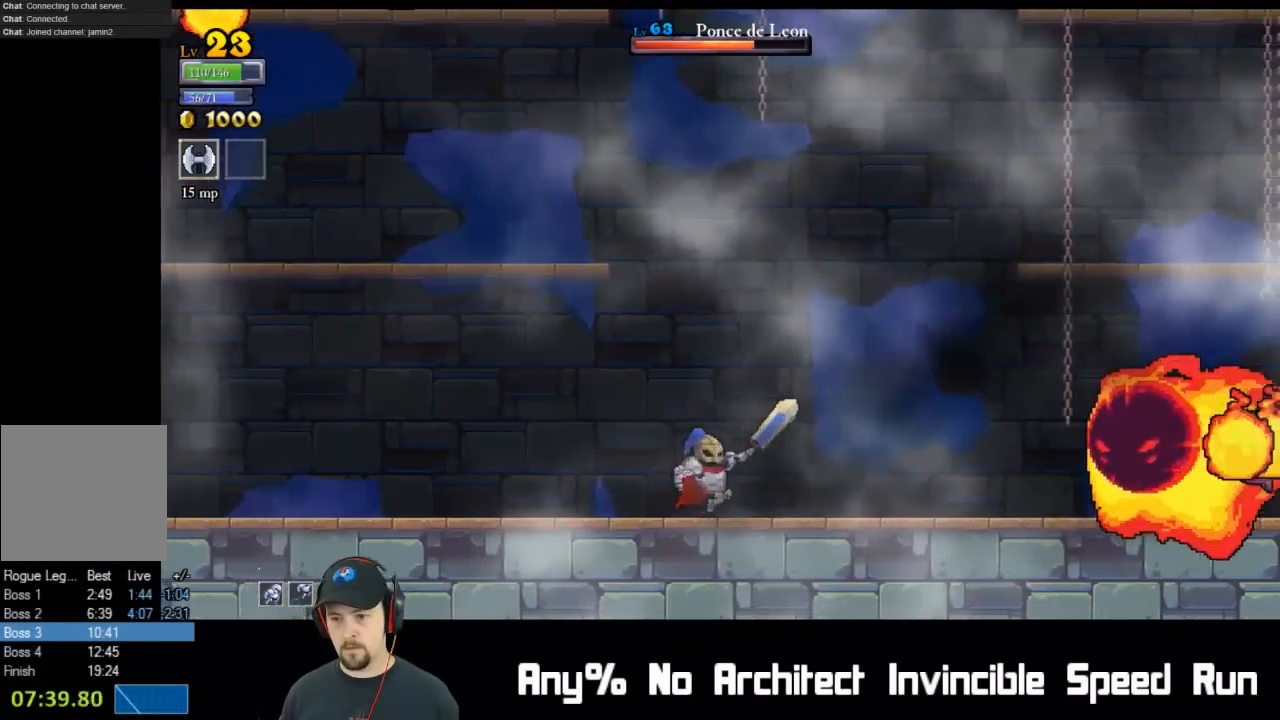
{"buttons": ["DPAD_DOWN"], "left_stick": "center", "events": [[150, "X", "down"], [200, "DPAD_DOWN", "down"], [217, "DPAD_RIGHT", "up"], [250, "DPAD_LEFT", "down"], [283, "X", "up"], [500, "DPAD_LEFT", "up"]]}
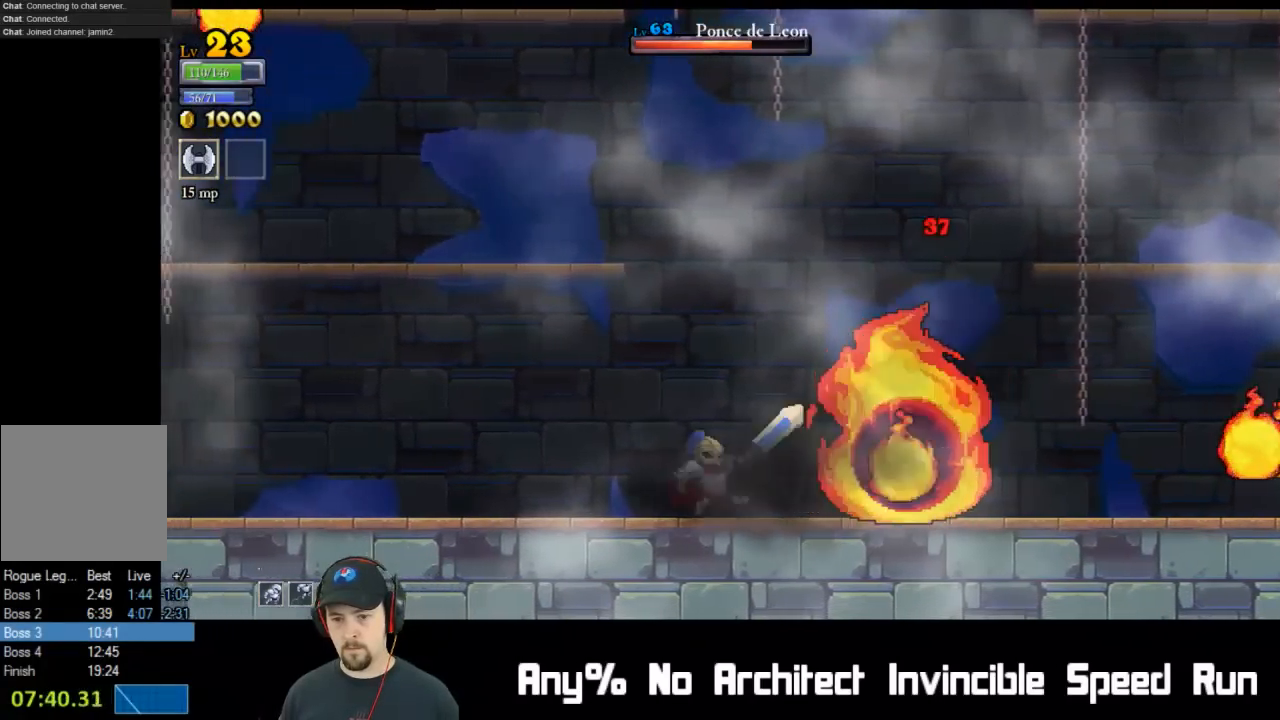
{"buttons": ["X", "DPAD_RIGHT"], "left_stick": "center", "events": [[17, "DPAD_DOWN", "up"], [17, "DPAD_RIGHT", "down"], [50, "DPAD_DOWN", "down"], [50, "X", "down"], [133, "X", "up"], [150, "DPAD_RIGHT", "up"], [183, "DPAD_LEFT", "down"], [367, "DPAD_DOWN", "up"], [383, "DPAD_LEFT", "up"], [383, "DPAD_RIGHT", "down"], [433, "X", "down"]]}
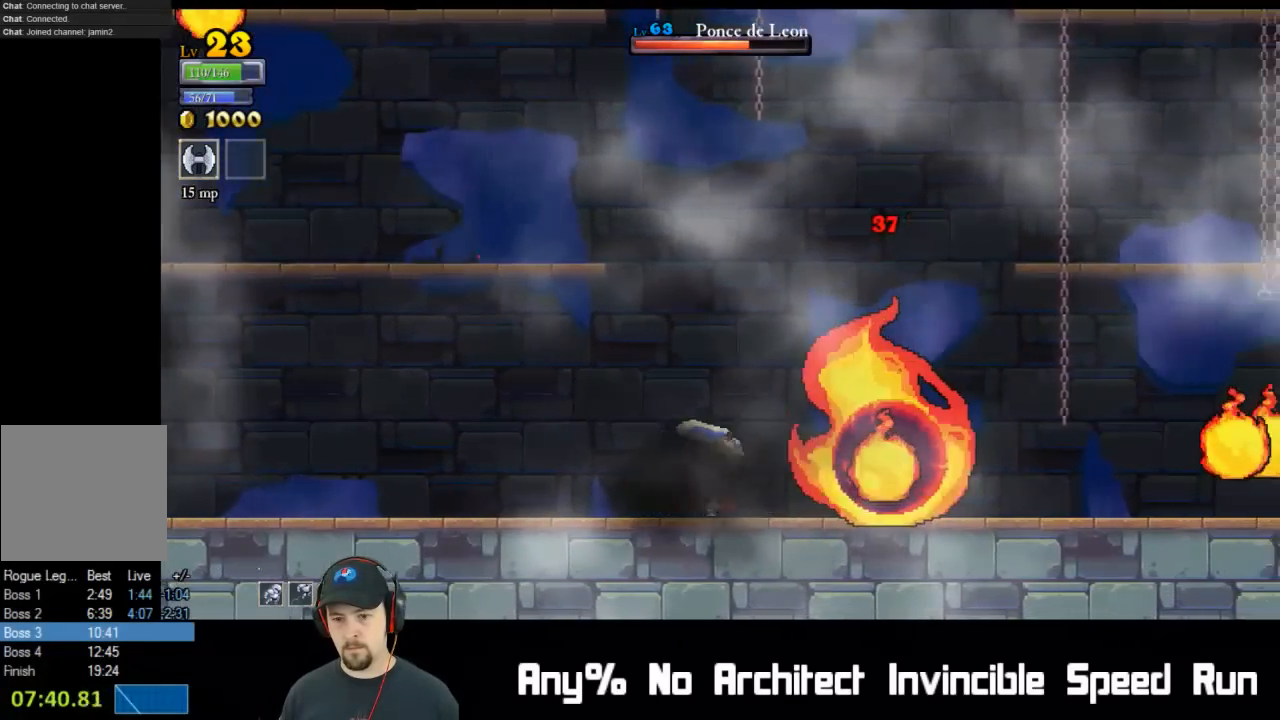
{"buttons": ["DPAD_LEFT"], "left_stick": "center", "events": [[17, "DPAD_DOWN", "down"], [50, "DPAD_RIGHT", "up"], [50, "X", "up"], [67, "DPAD_LEFT", "down"], [500, "DPAD_DOWN", "up"]]}
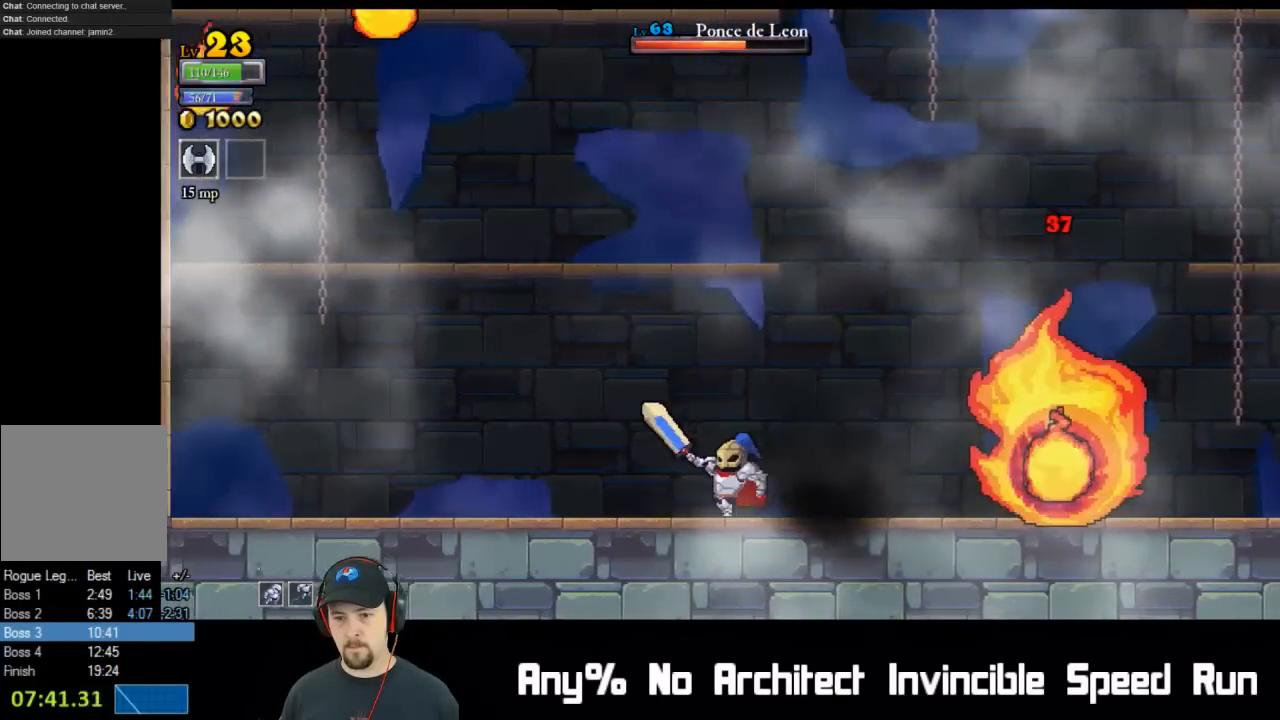
{"buttons": ["DPAD_LEFT"], "left_stick": "center", "events": []}